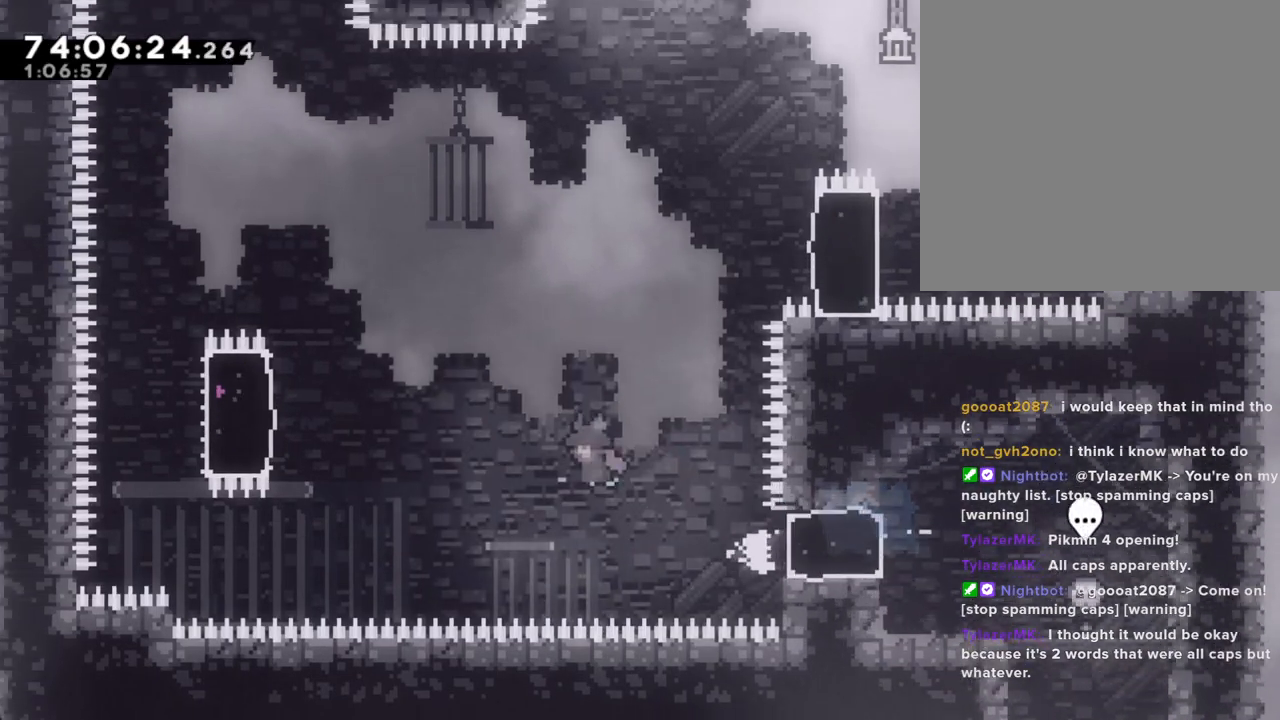
Gameplay with a controller (Nintendo layout); each line is a JSON object with the inputs held at the frame after it. "events" lists button and stick changes between this image and that frame as [ms after this image, input, new state], when the widget could be followed in between. Not read: HOME L1 L3 R1 R3.
{"buttons": [], "left_stick": "center", "right_stick": "center", "events": [[218, "A", "up"], [285, "X", "down"], [469, "X", "up"], [503, "left_stick", "center"]]}
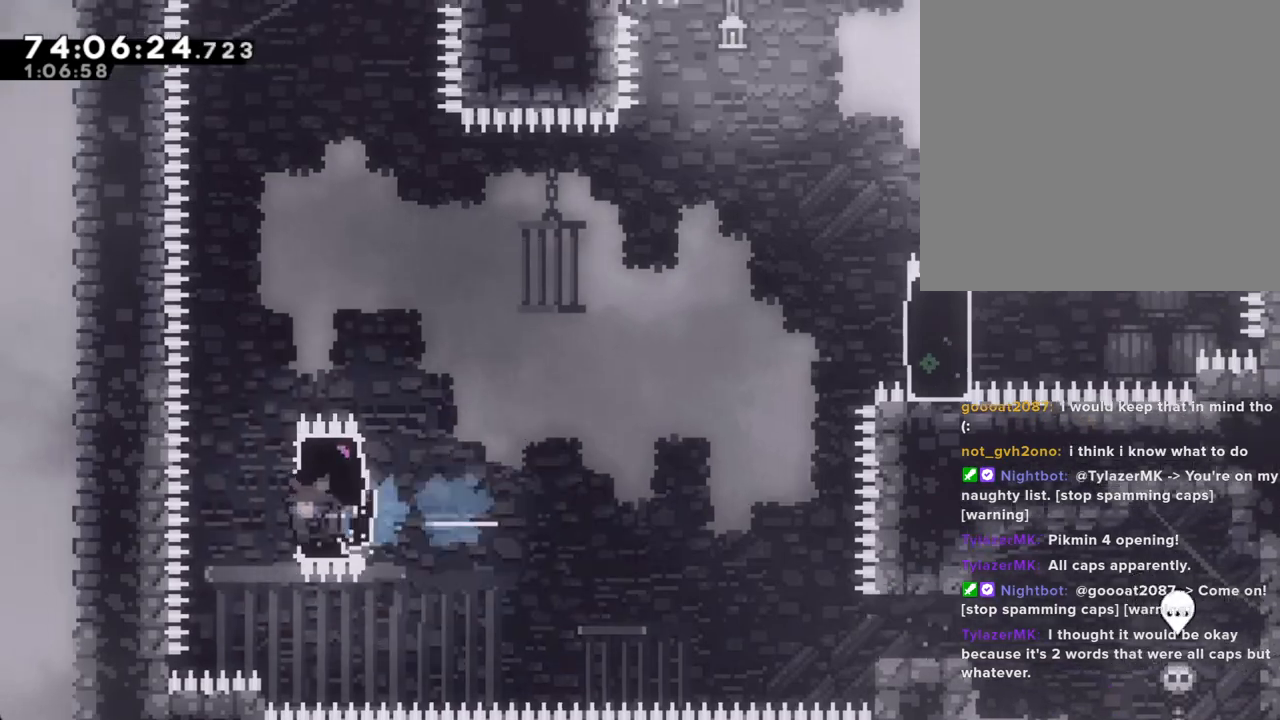
{"buttons": ["A"], "left_stick": "up-right", "right_stick": "center", "events": [[33, "left_stick", "right"], [117, "X", "down"], [301, "X", "up"], [402, "A", "down"], [452, "left_stick", "up-right"]]}
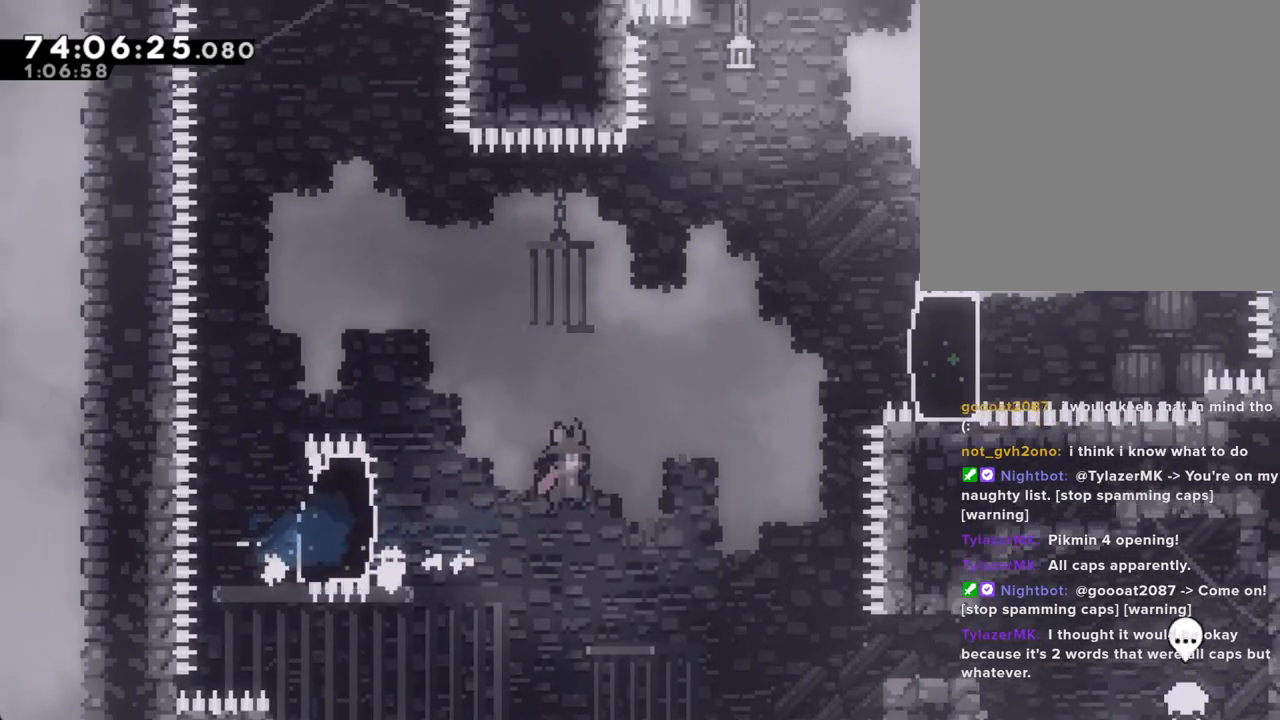
{"buttons": ["X"], "left_stick": "up-right", "right_stick": "center", "events": [[235, "A", "up"], [335, "X", "down"]]}
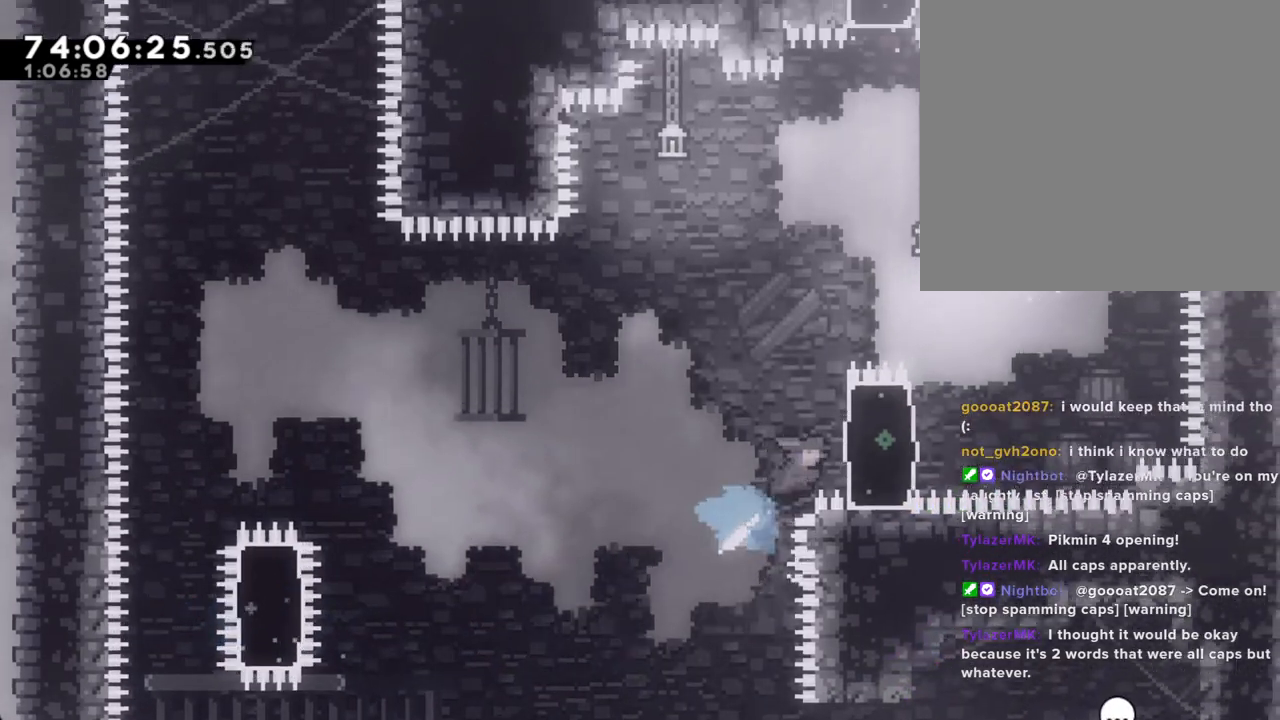
{"buttons": [], "left_stick": "up", "right_stick": "center", "events": [[50, "X", "up"], [419, "left_stick", "up"]]}
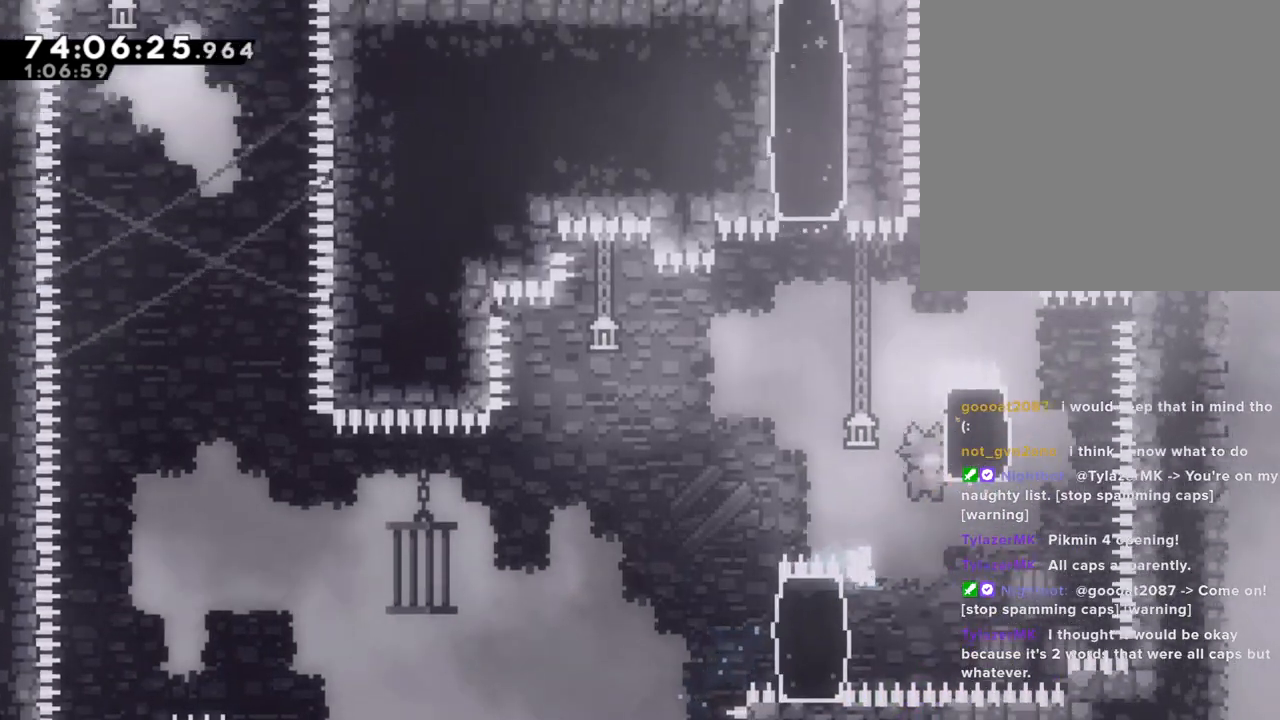
{"buttons": [], "left_stick": "right", "right_stick": "center", "events": [[17, "X", "down"], [184, "left_stick", "up-right"], [251, "X", "up"], [335, "left_stick", "right"]]}
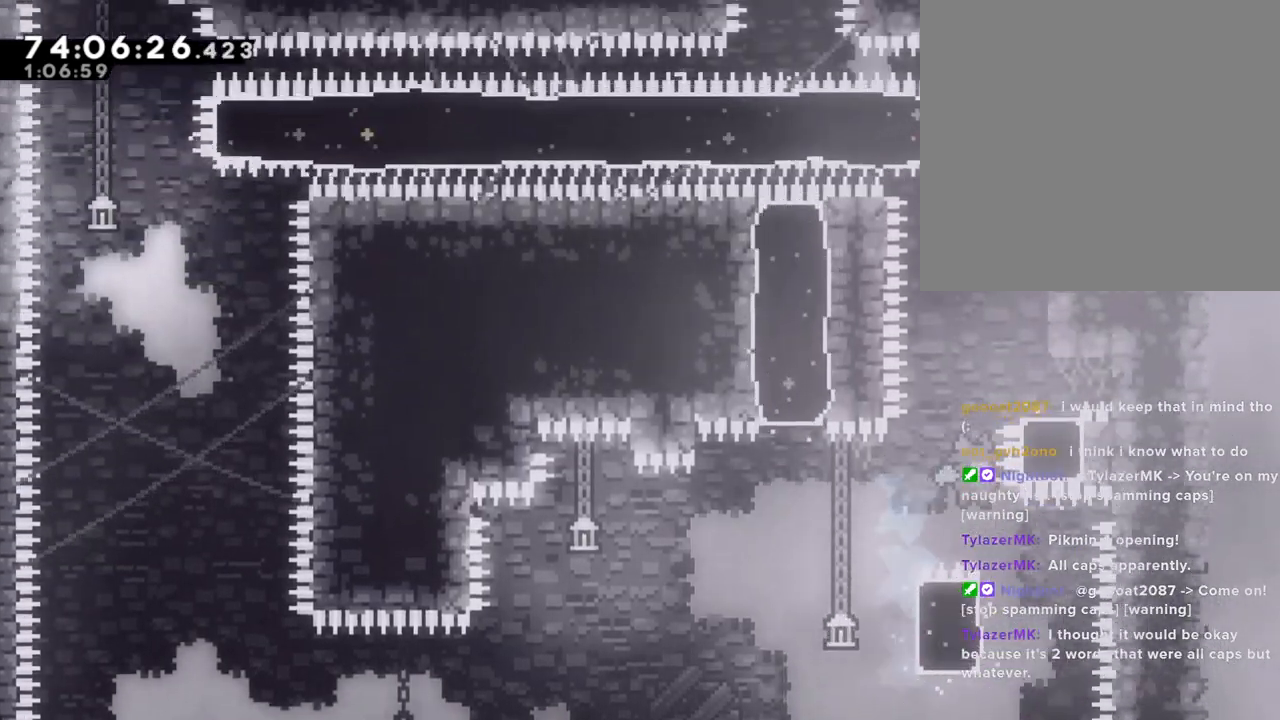
{"buttons": ["A"], "left_stick": "center", "right_stick": "center", "events": [[34, "left_stick", "center"], [134, "A", "down"], [285, "A", "up"], [369, "A", "down"]]}
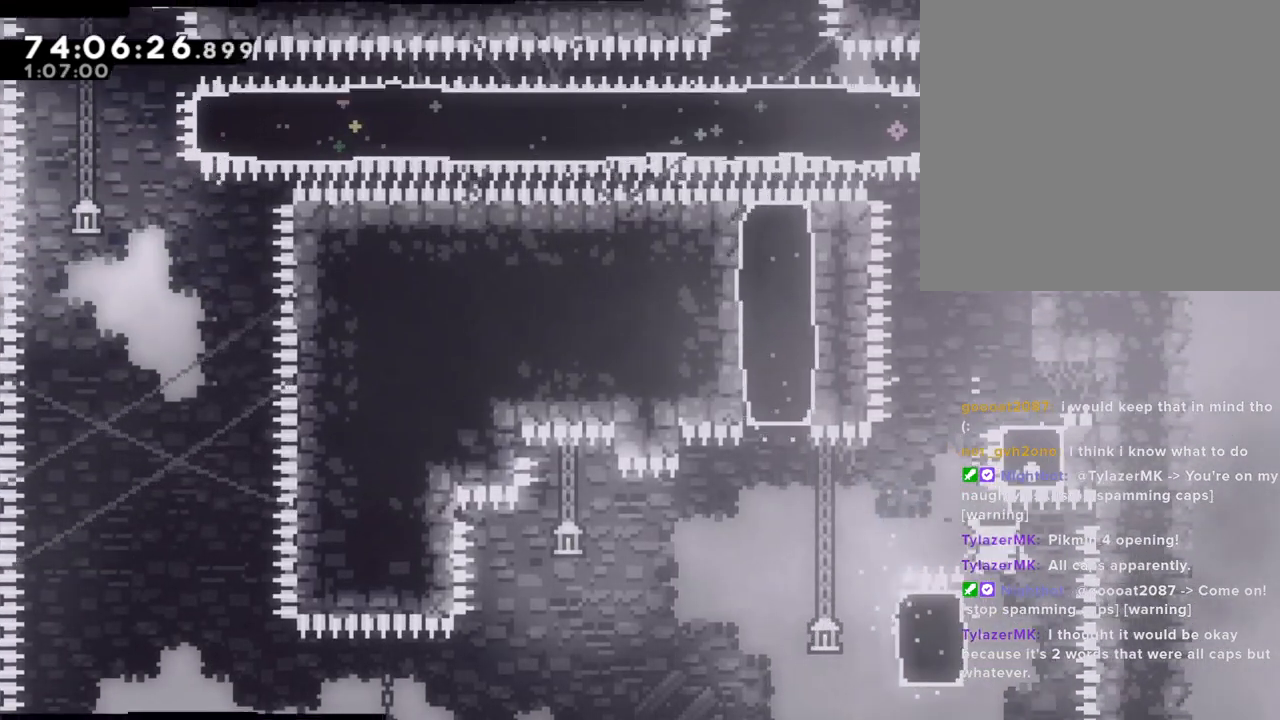
{"buttons": [], "left_stick": "center", "right_stick": "center", "events": [[235, "A", "up"], [352, "A", "down"], [469, "A", "up"]]}